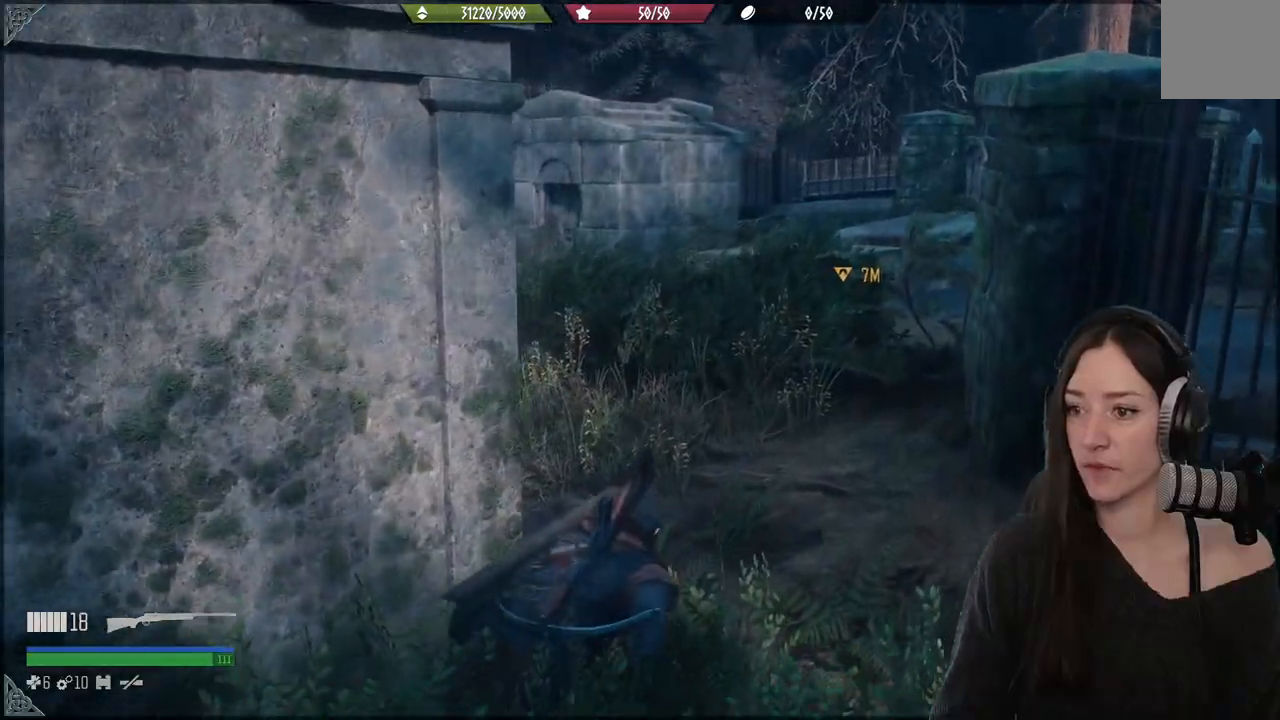
Gameplay with a controller (Xbox layout); each line is a JSON object with the inputs held at the frame after it. "events" lists button and stick changes between this image and that frame as [ms after this image, input, new state], when the widget could be followed in between. Not read: L3.
{"buttons": [], "left_stick": "up", "right_stick": "down", "events": [[383, "right_stick", "down"]]}
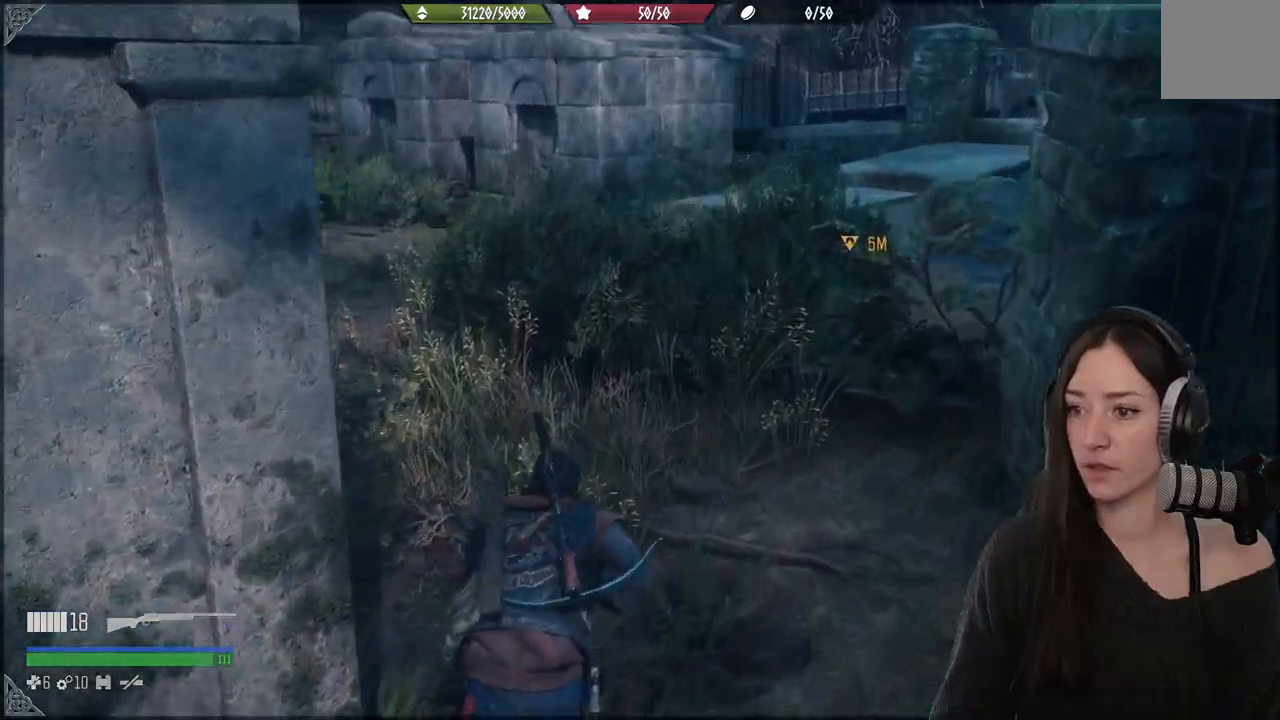
{"buttons": [], "left_stick": "up", "right_stick": "center", "events": [[167, "right_stick", "center"]]}
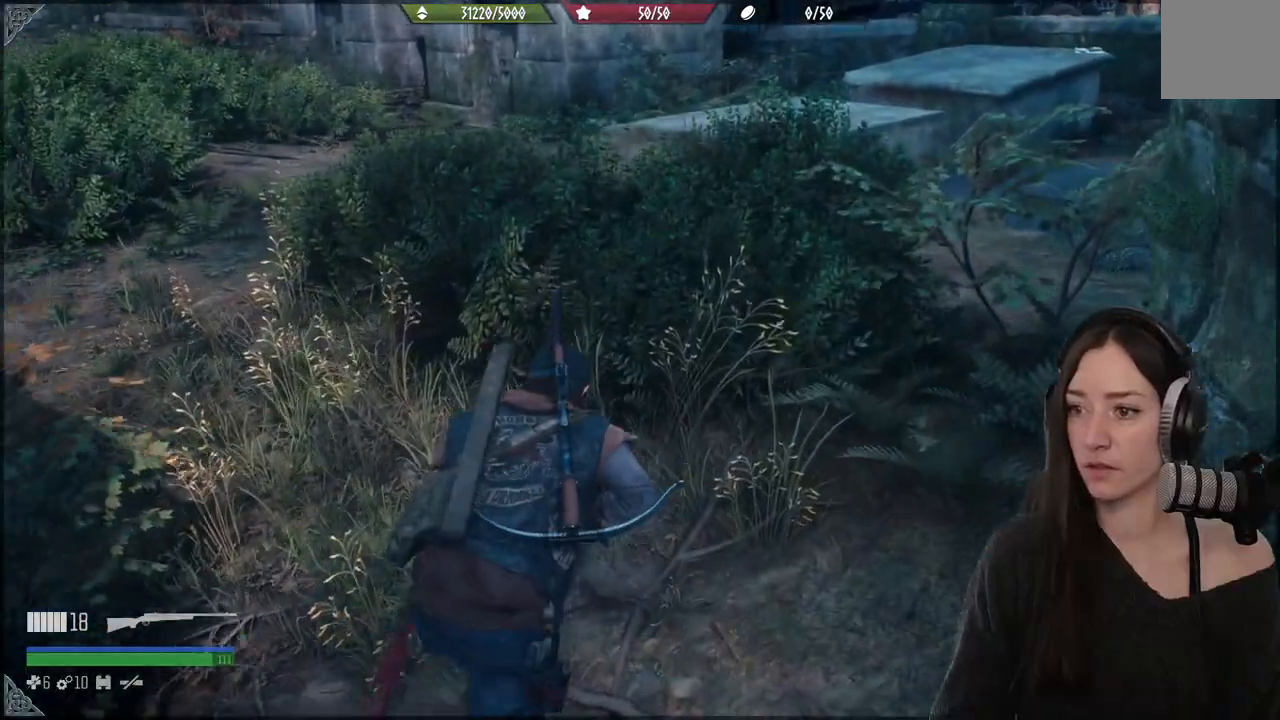
{"buttons": [], "left_stick": "center", "right_stick": "center", "events": [[50, "right_stick", "down-left"], [283, "right_stick", "center"], [433, "left_stick", "center"]]}
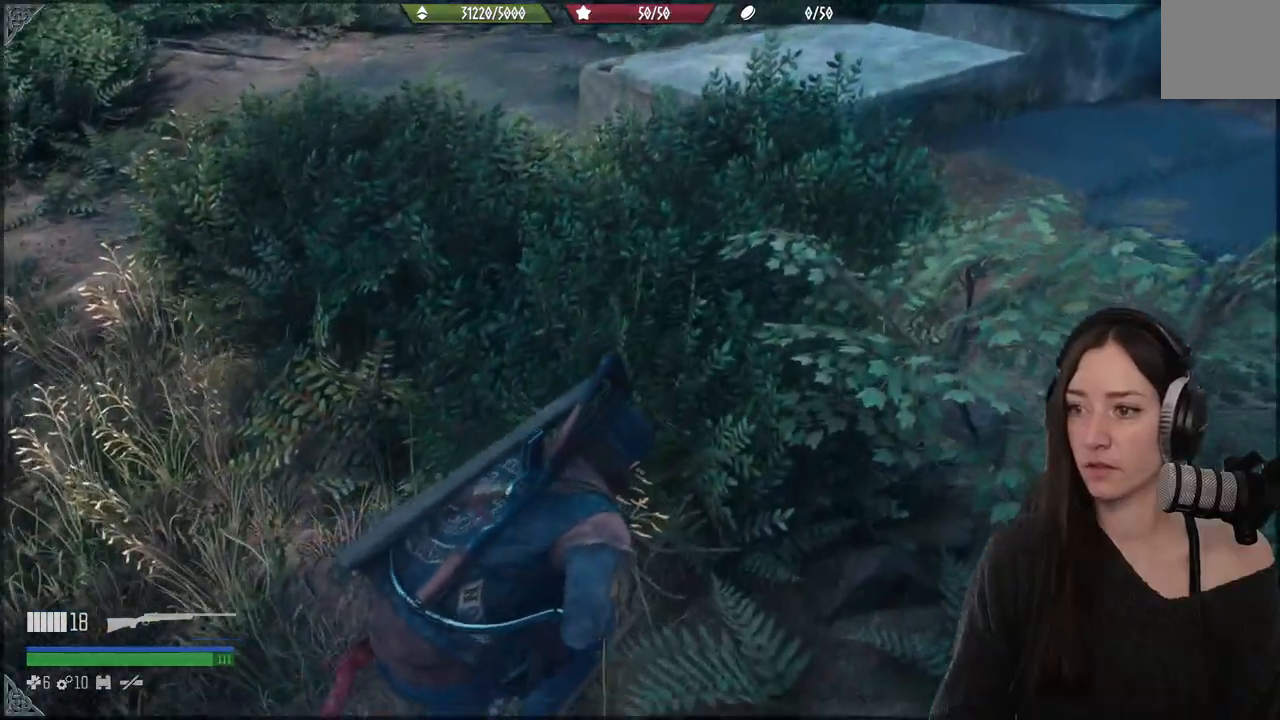
{"buttons": [], "left_stick": "up", "right_stick": "center", "events": [[283, "left_stick", "up"]]}
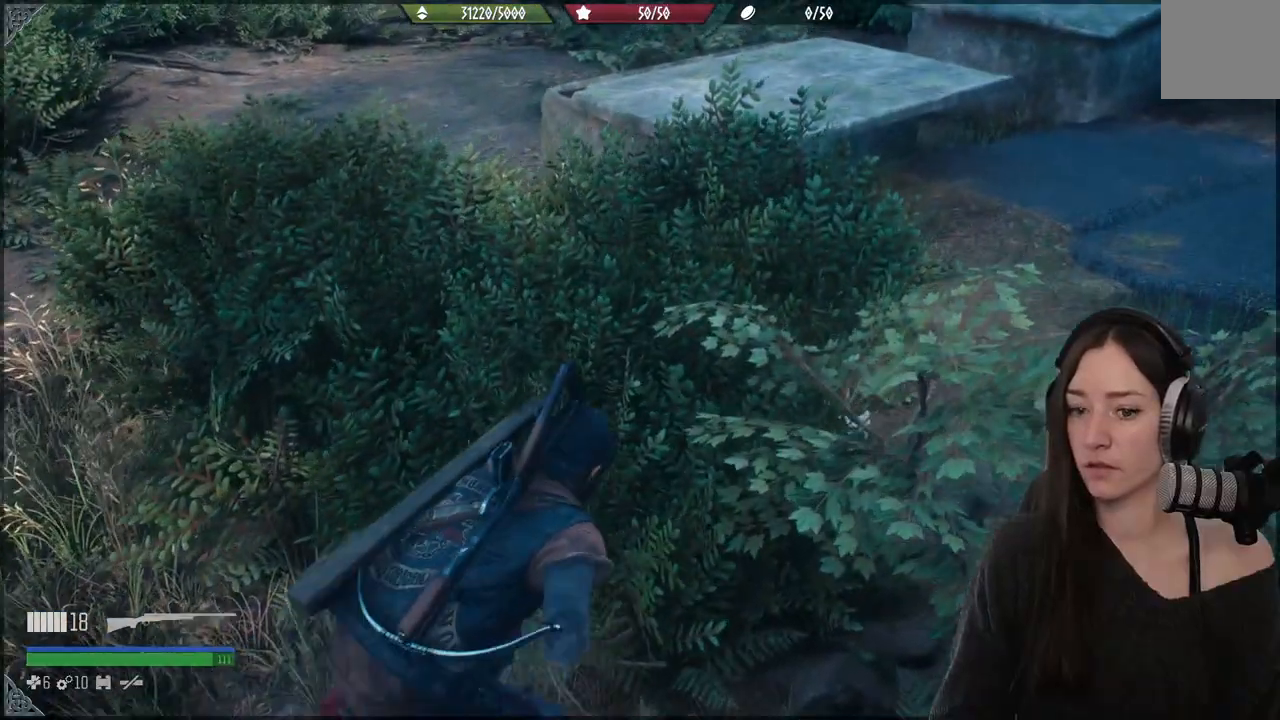
{"buttons": [], "left_stick": "center", "right_stick": "center", "events": [[400, "left_stick", "center"]]}
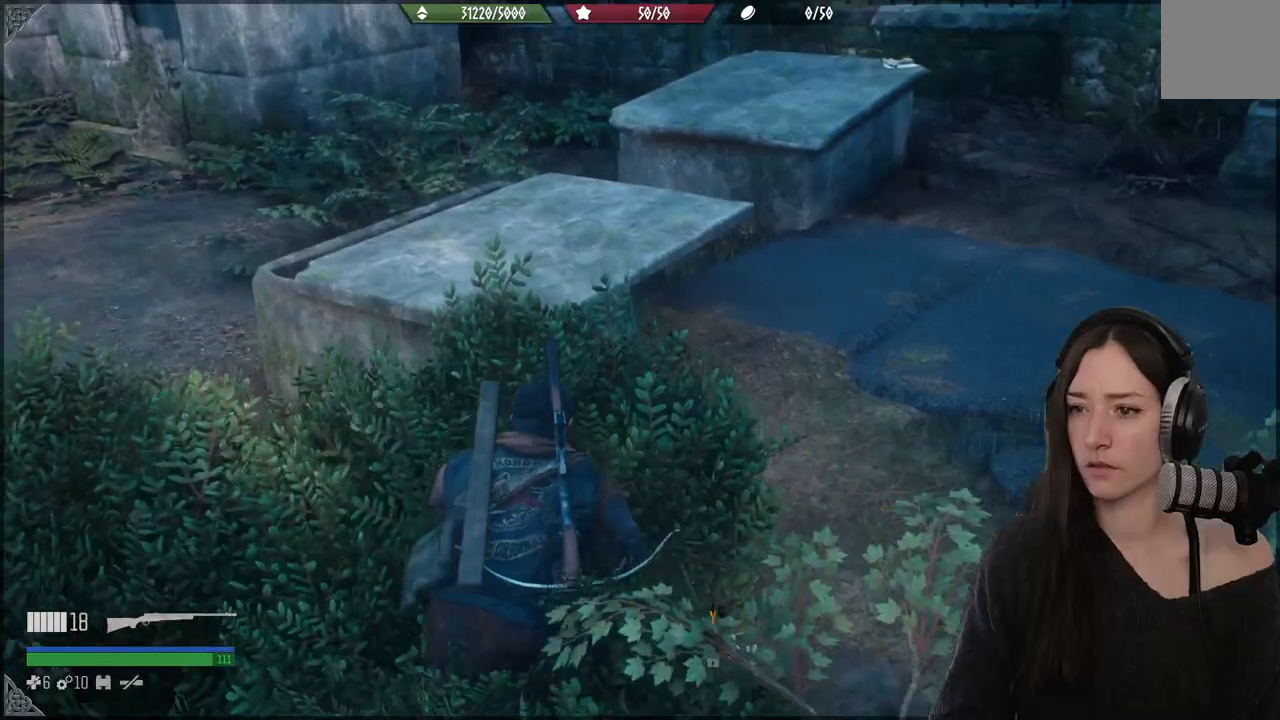
{"buttons": [], "left_stick": "center", "right_stick": "up-right", "events": [[400, "right_stick", "up-right"]]}
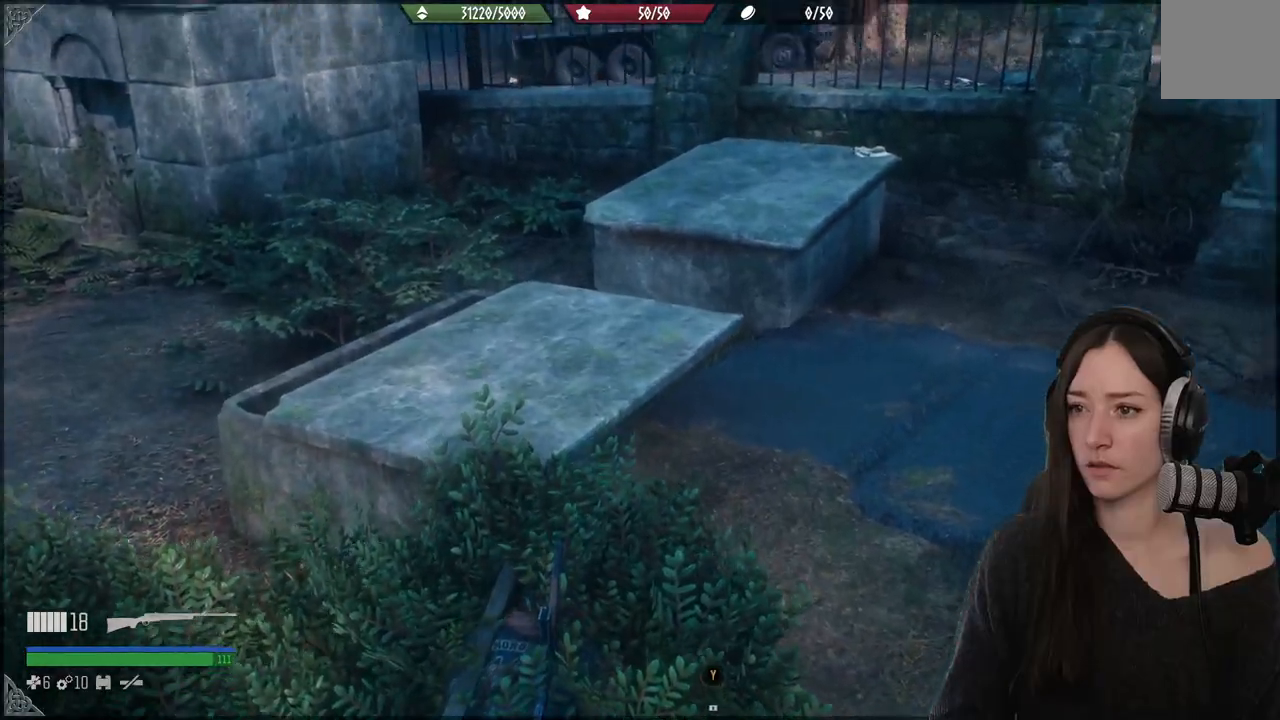
{"buttons": [], "left_stick": "center", "right_stick": "center", "events": [[333, "right_stick", "center"]]}
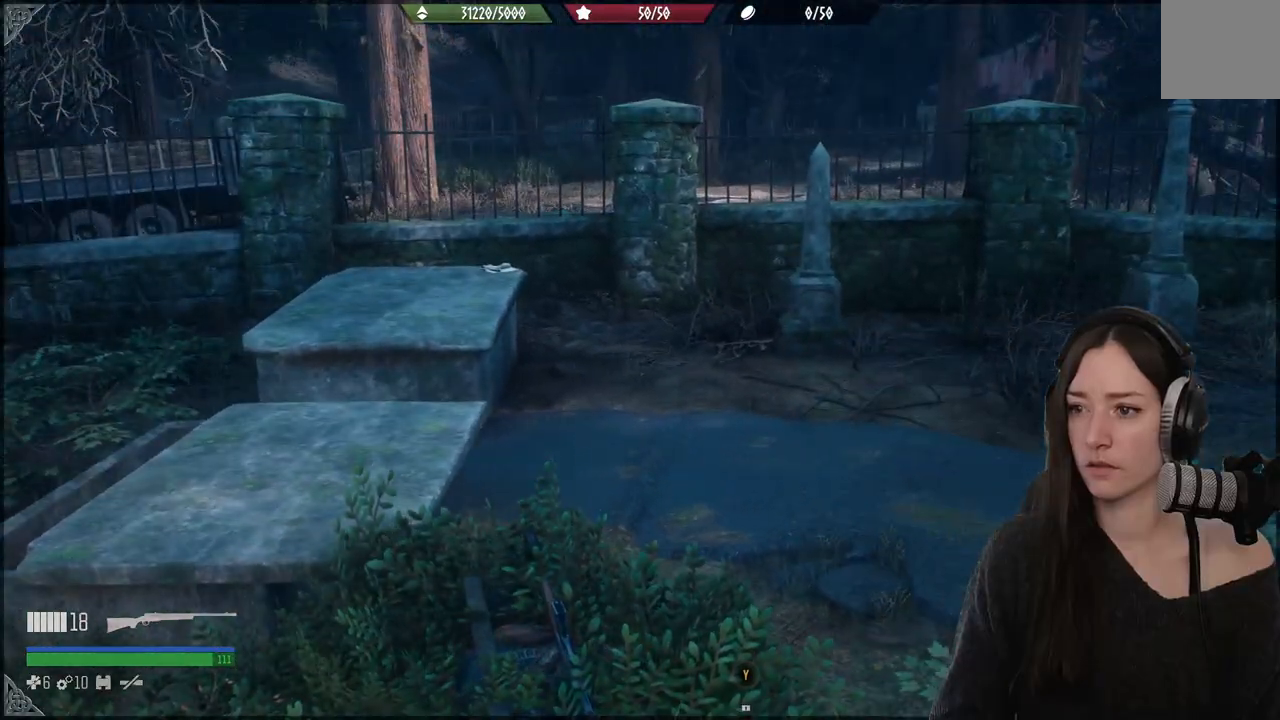
{"buttons": [], "left_stick": "down-left", "right_stick": "down-left", "events": [[200, "right_stick", "down-left"], [383, "left_stick", "down-left"]]}
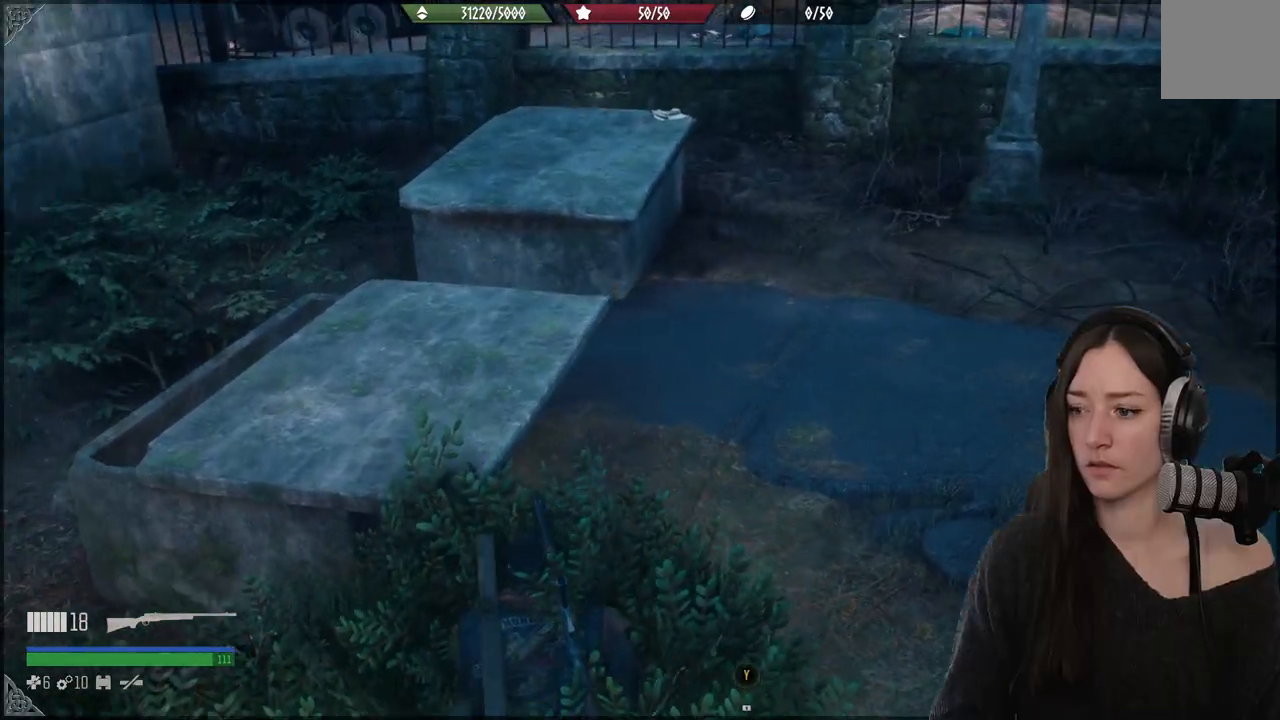
{"buttons": [], "left_stick": "up-right", "right_stick": "right", "events": [[17, "right_stick", "center"], [283, "right_stick", "right"], [400, "left_stick", "center"], [450, "left_stick", "up-right"]]}
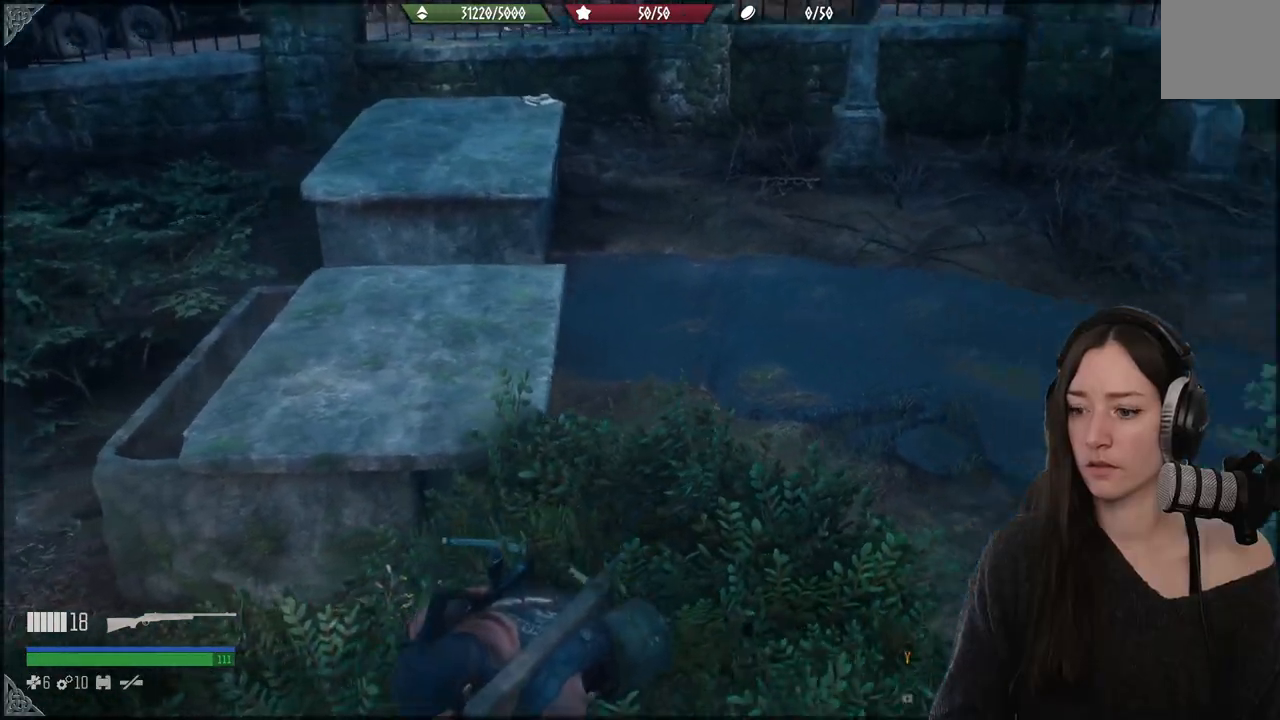
{"buttons": [], "left_stick": "up-right", "right_stick": "center", "events": [[100, "left_stick", "center"], [183, "left_stick", "up-right"], [450, "right_stick", "center"]]}
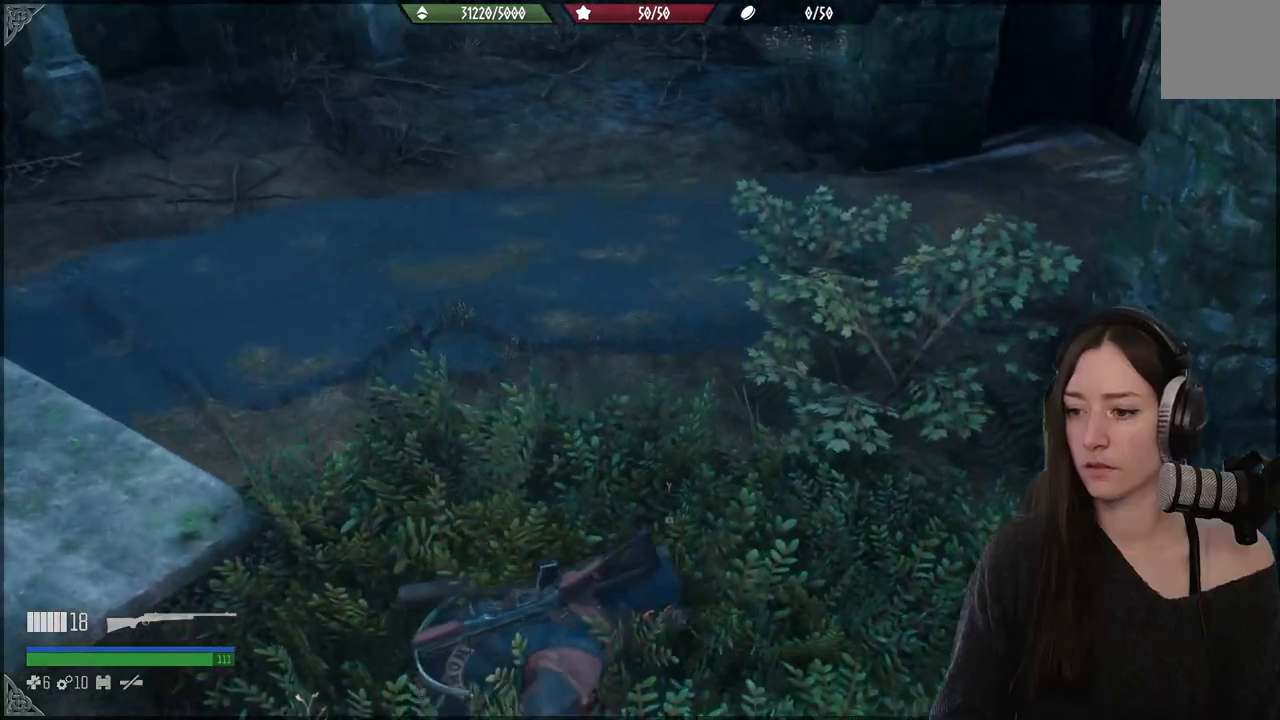
{"buttons": [], "left_stick": "center", "right_stick": "center", "events": [[50, "left_stick", "center"], [167, "left_stick", "up"], [317, "left_stick", "center"]]}
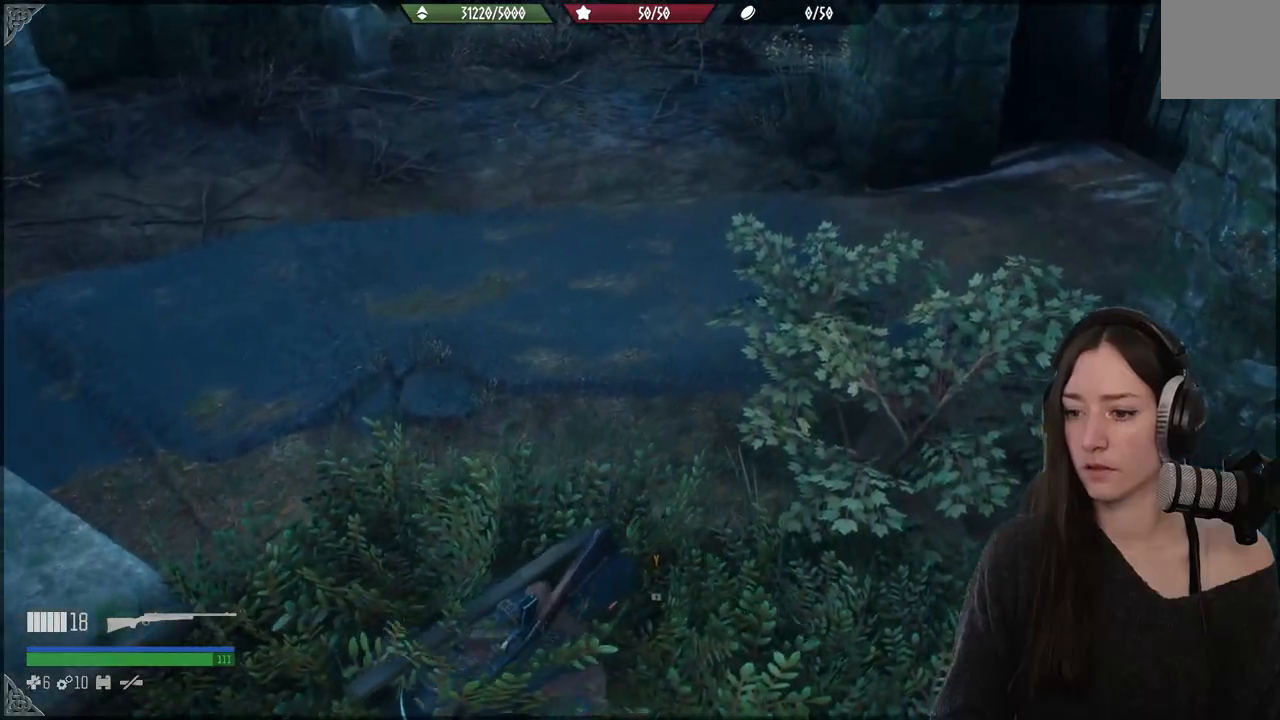
{"buttons": ["Y"], "left_stick": "center", "right_stick": "center", "events": [[17, "Y", "down"]]}
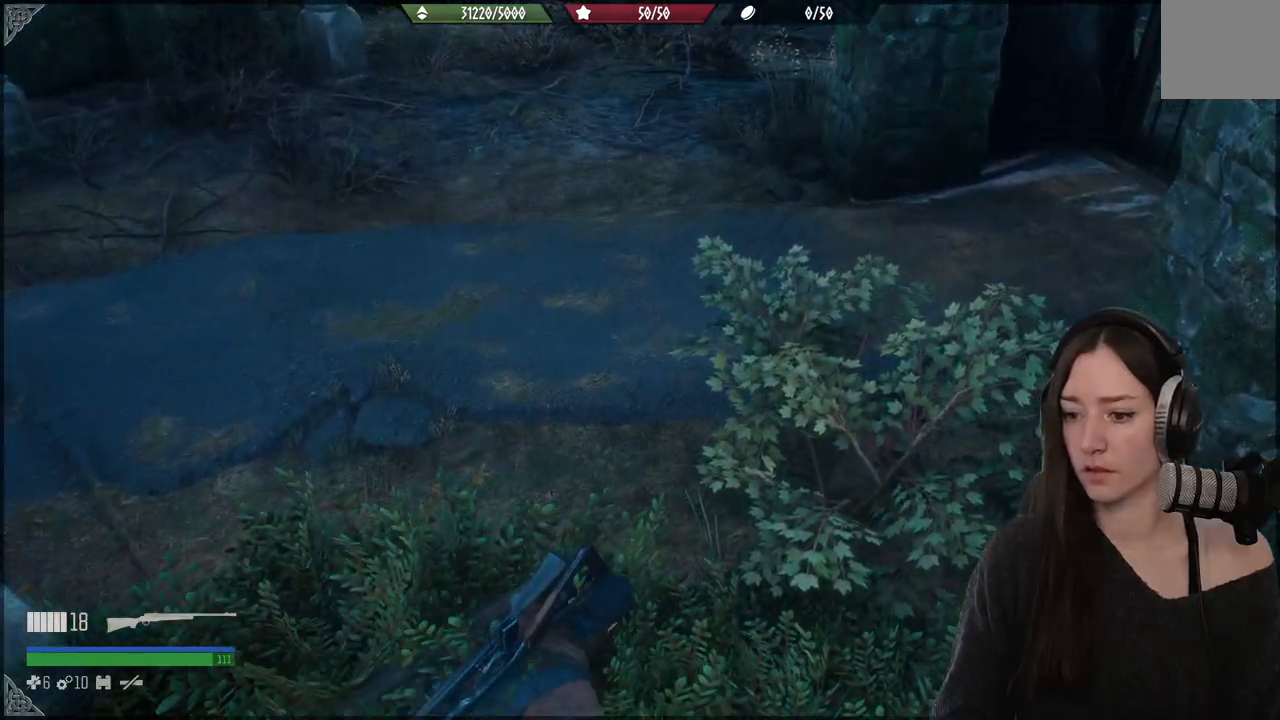
{"buttons": [], "left_stick": "center", "right_stick": "center", "events": [[117, "Y", "up"]]}
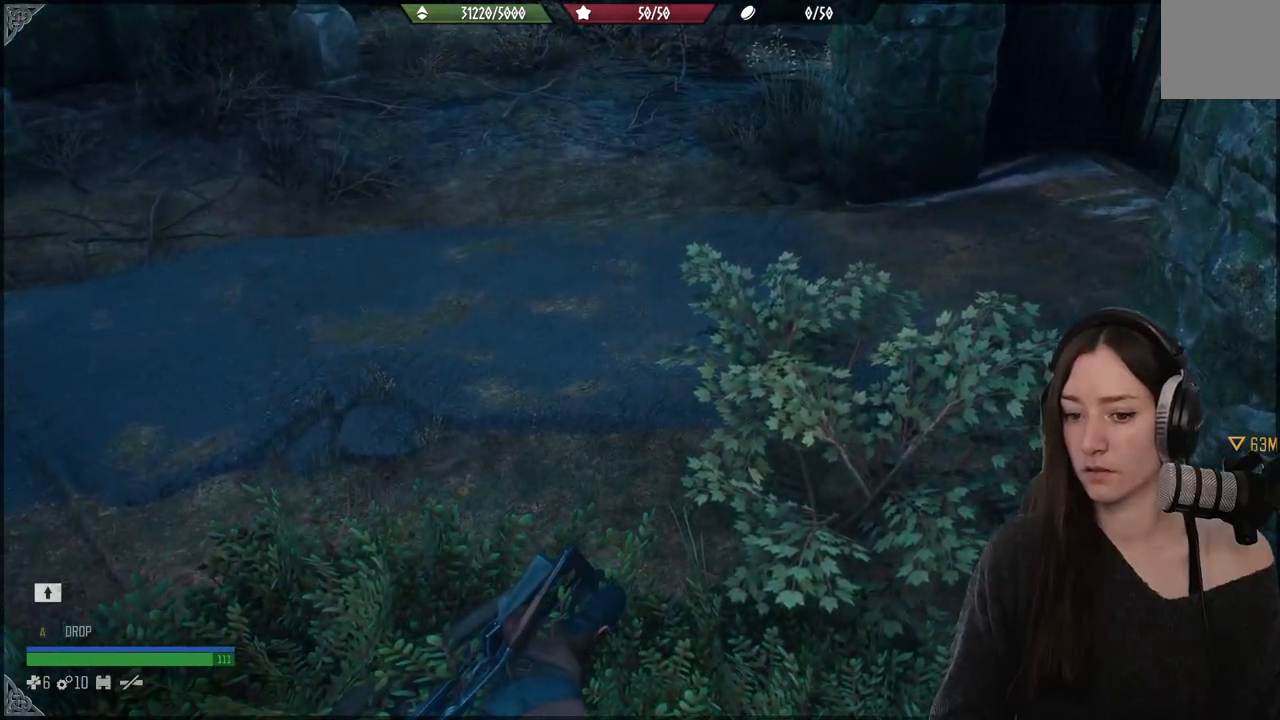
{"buttons": [], "left_stick": "center", "right_stick": "center", "events": []}
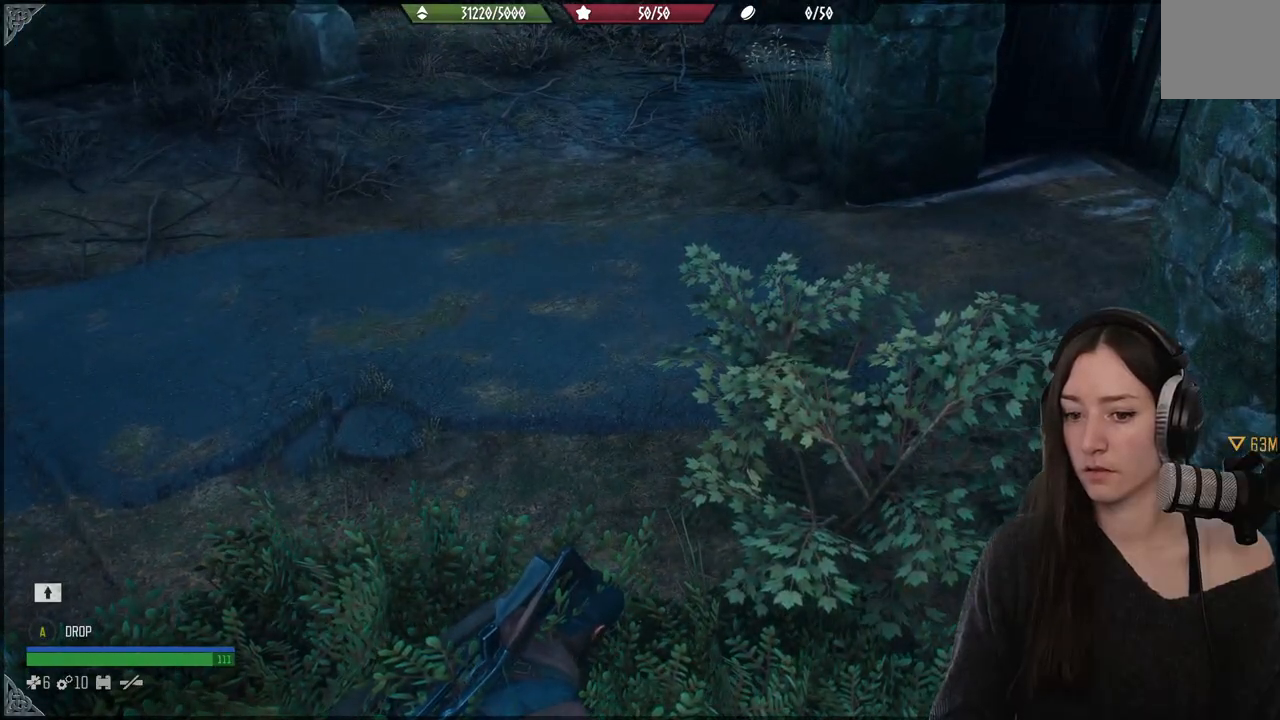
{"buttons": [], "left_stick": "center", "right_stick": "center", "events": [[50, "right_stick", "up-left"], [367, "right_stick", "center"]]}
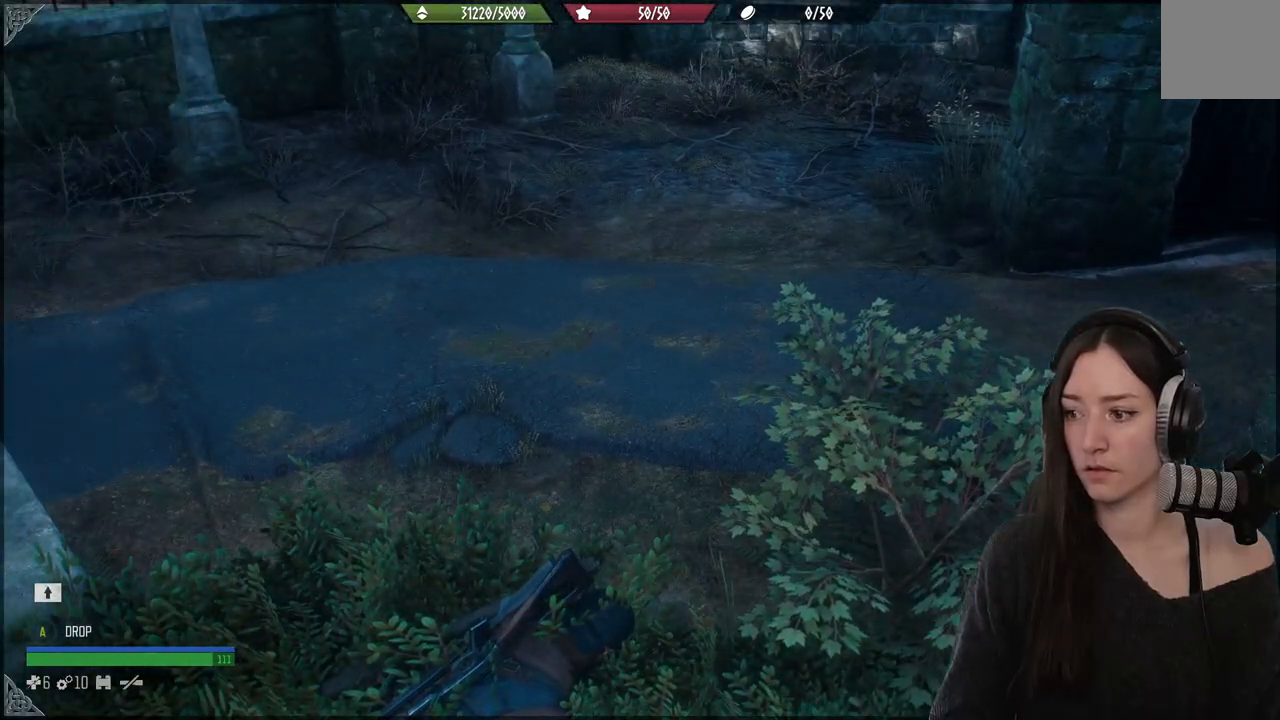
{"buttons": [], "left_stick": "center", "right_stick": "right", "events": [[400, "right_stick", "right"]]}
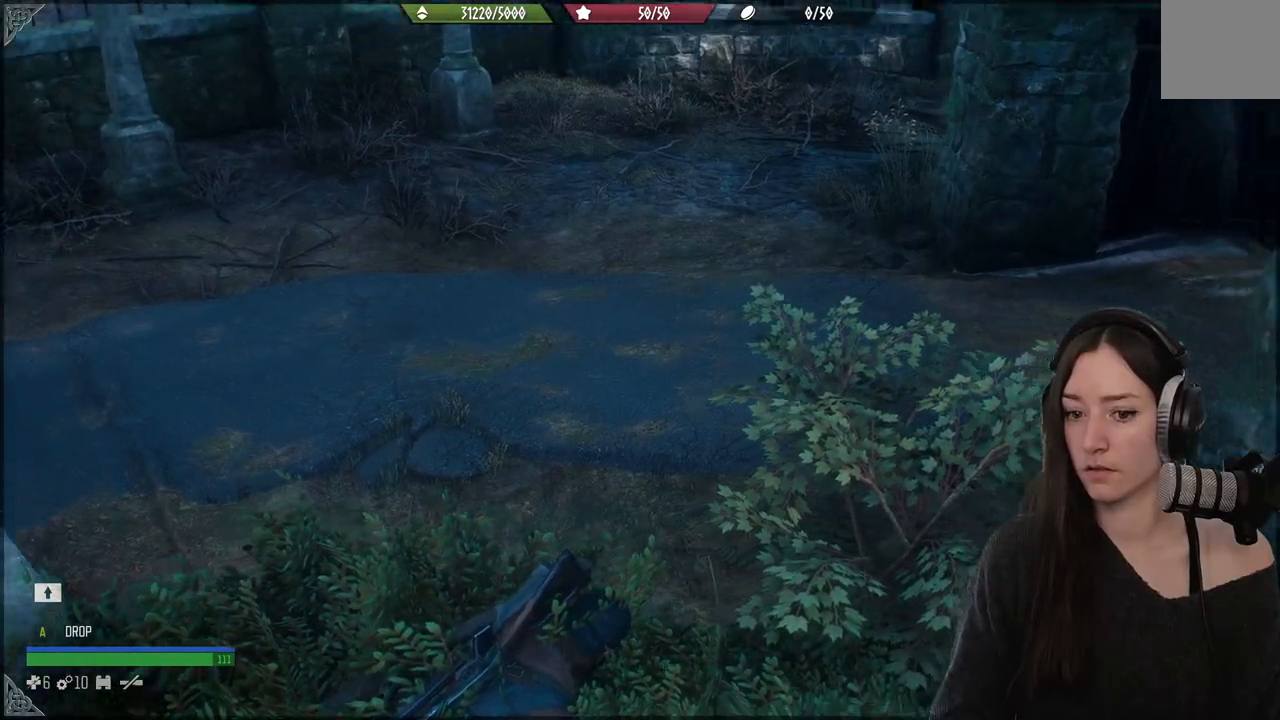
{"buttons": [], "left_stick": "up-right", "right_stick": "right", "events": [[17, "left_stick", "right"], [450, "left_stick", "up-right"]]}
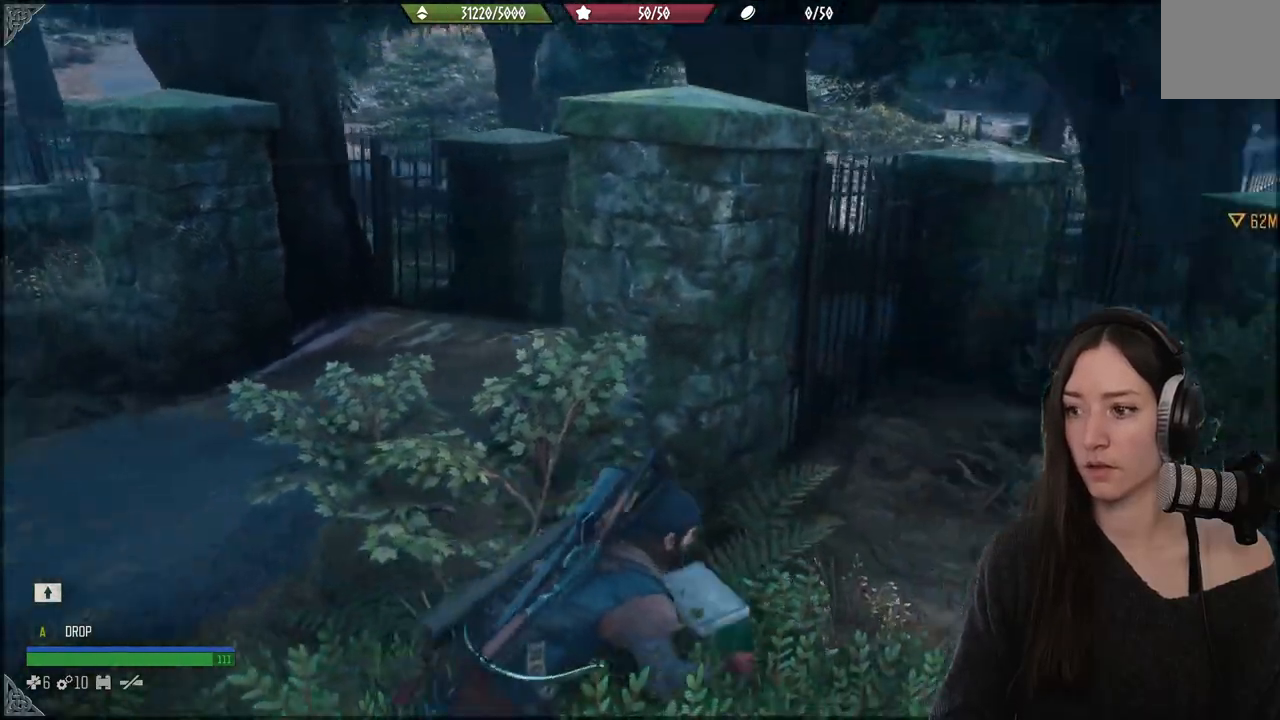
{"buttons": [], "left_stick": "up-right", "right_stick": "center", "events": [[233, "right_stick", "center"]]}
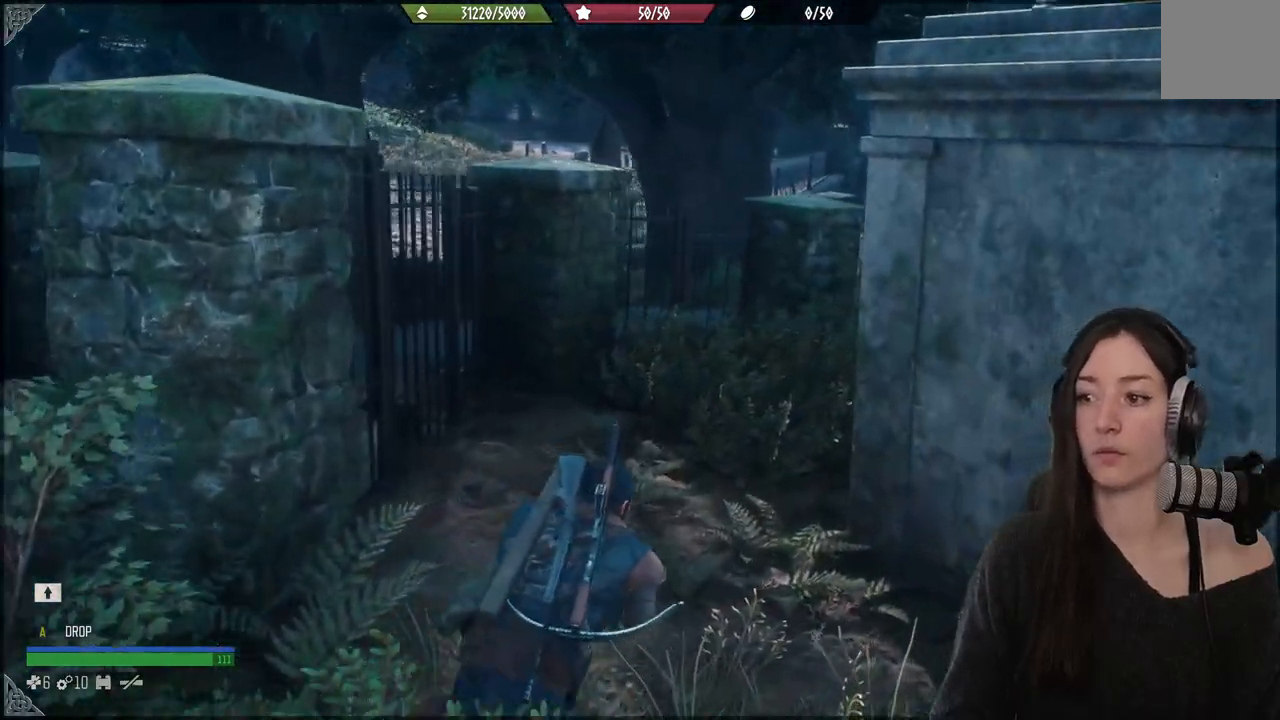
{"buttons": [], "left_stick": "up", "right_stick": "center", "events": [[83, "right_stick", "right"], [233, "left_stick", "up"], [400, "right_stick", "center"]]}
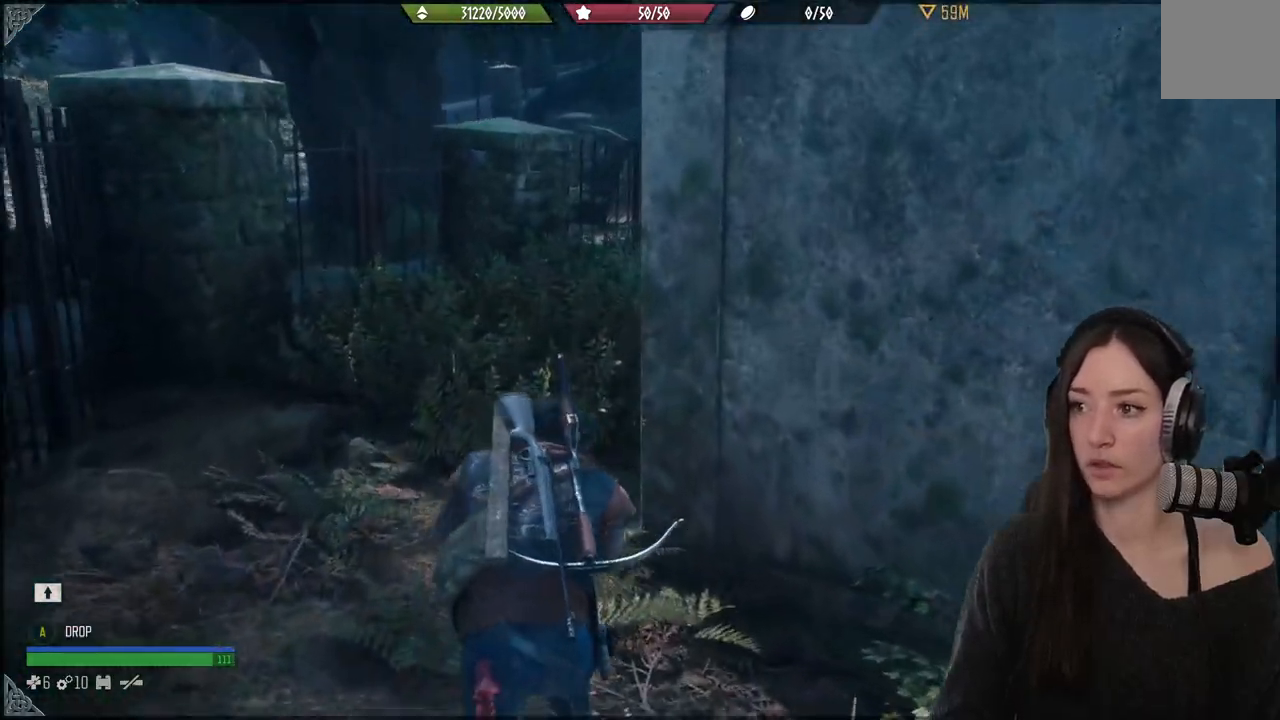
{"buttons": [], "left_stick": "up", "right_stick": "center", "events": []}
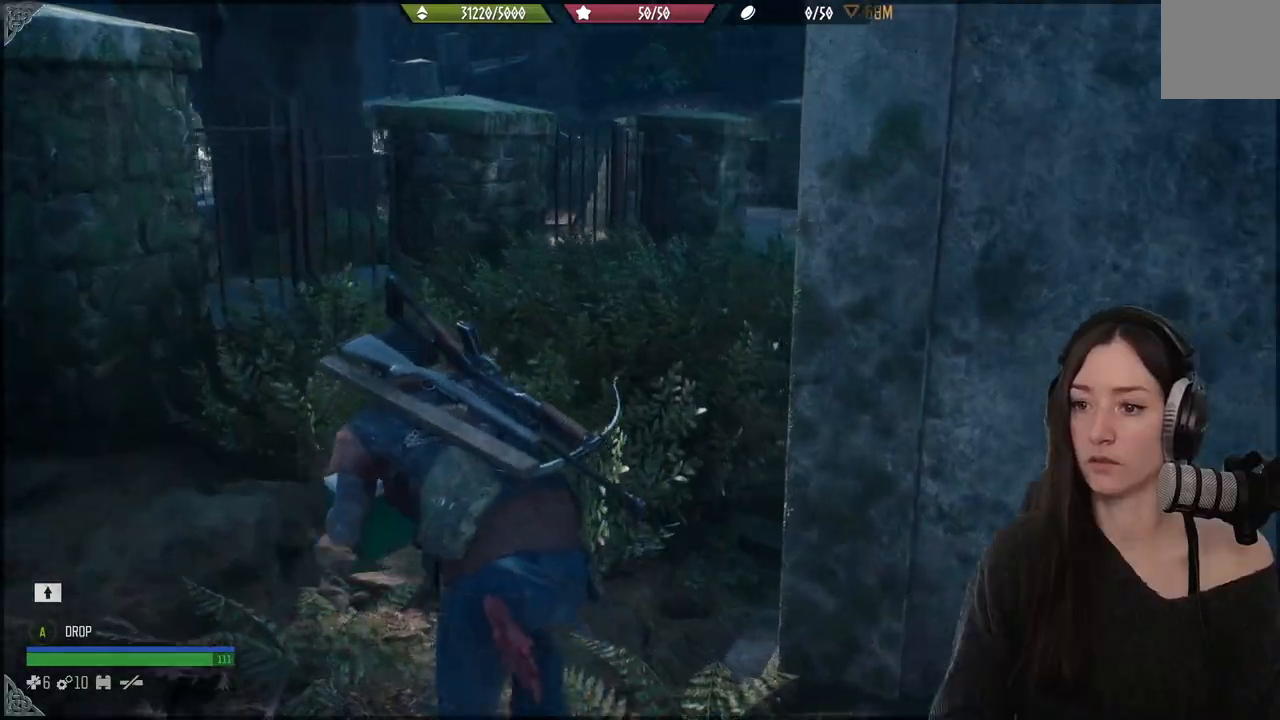
{"buttons": [], "left_stick": "up", "right_stick": "center", "events": []}
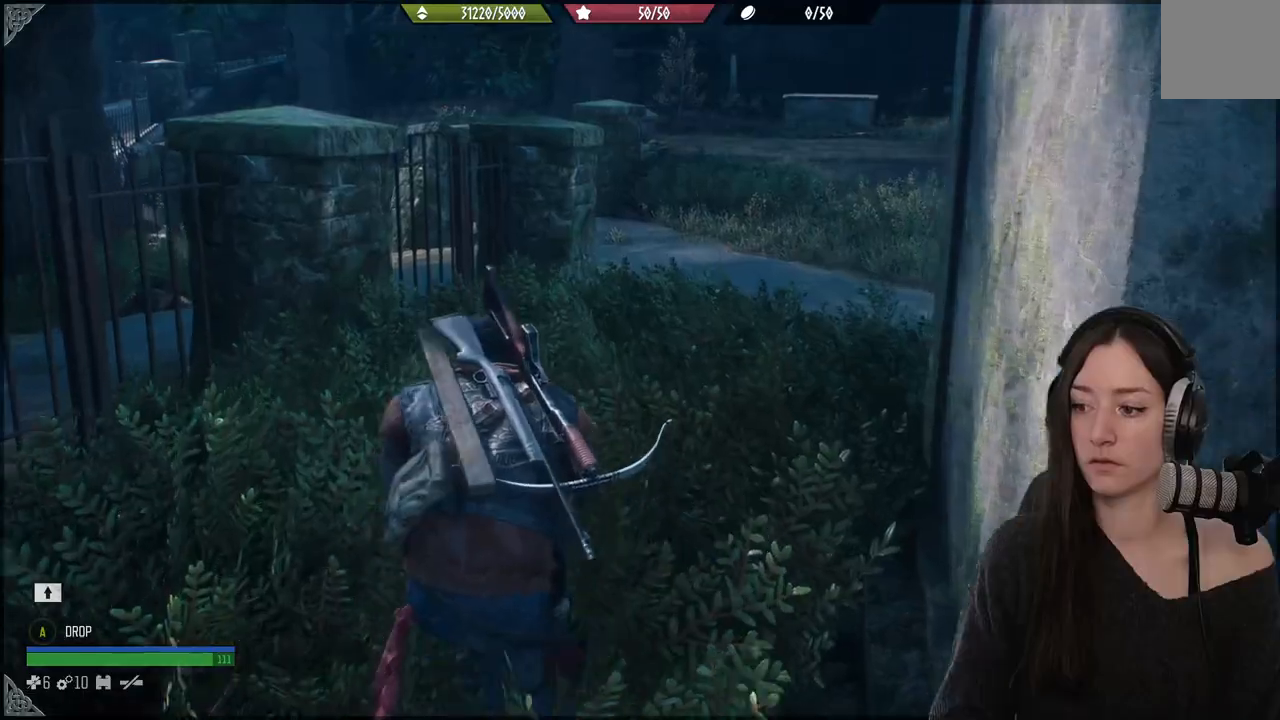
{"buttons": [], "left_stick": "up", "right_stick": "center", "events": [[100, "right_stick", "right"], [300, "right_stick", "center"]]}
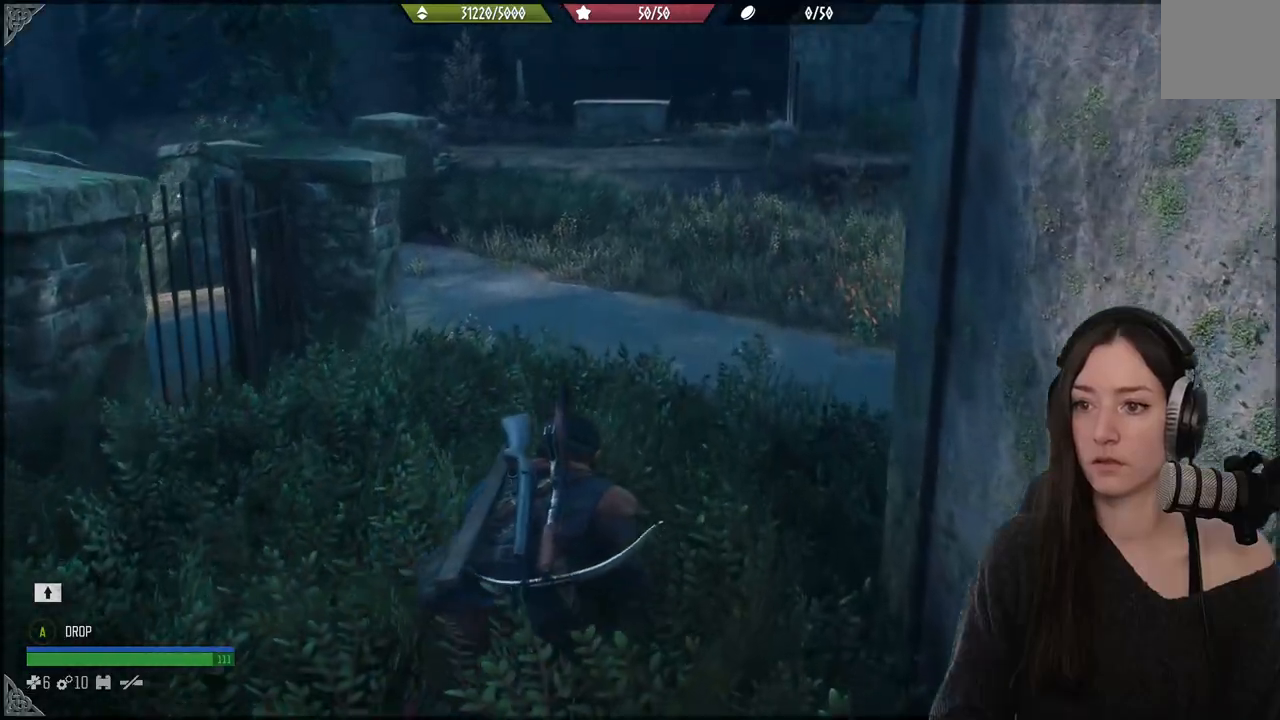
{"buttons": [], "left_stick": "up", "right_stick": "up-left", "events": [[317, "right_stick", "up-left"]]}
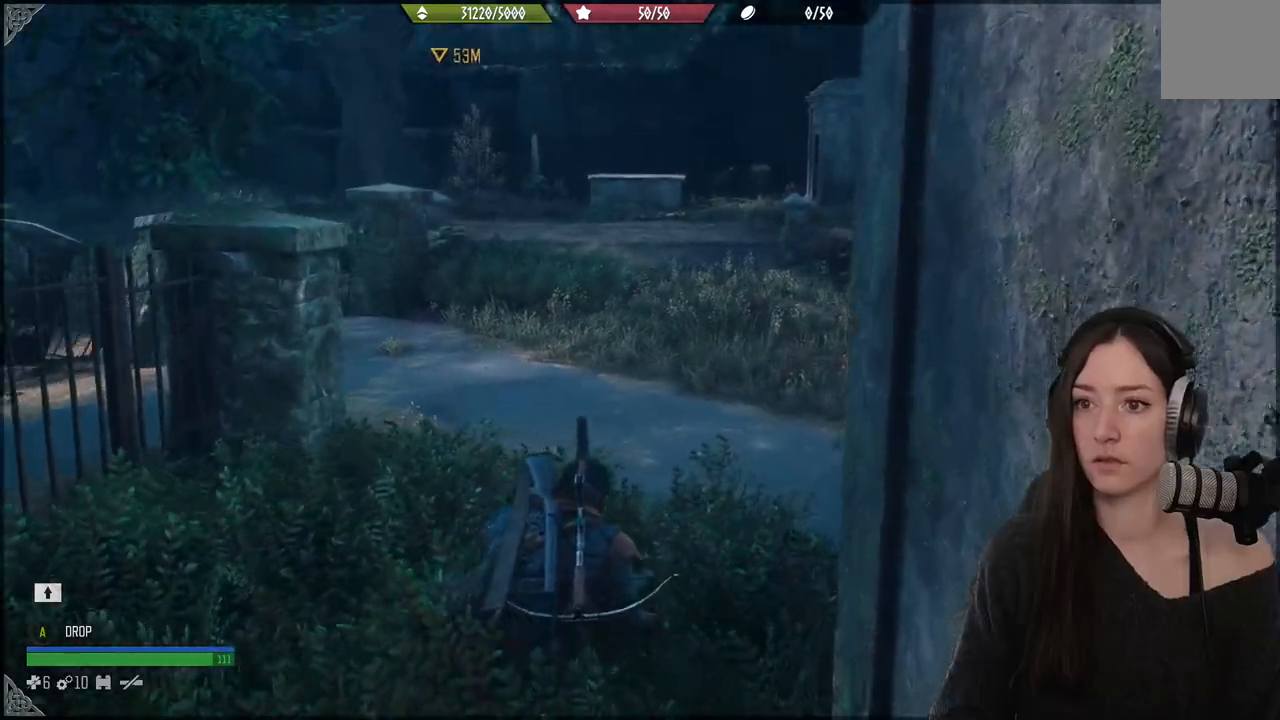
{"buttons": [], "left_stick": "up", "right_stick": "center", "events": [[283, "right_stick", "center"]]}
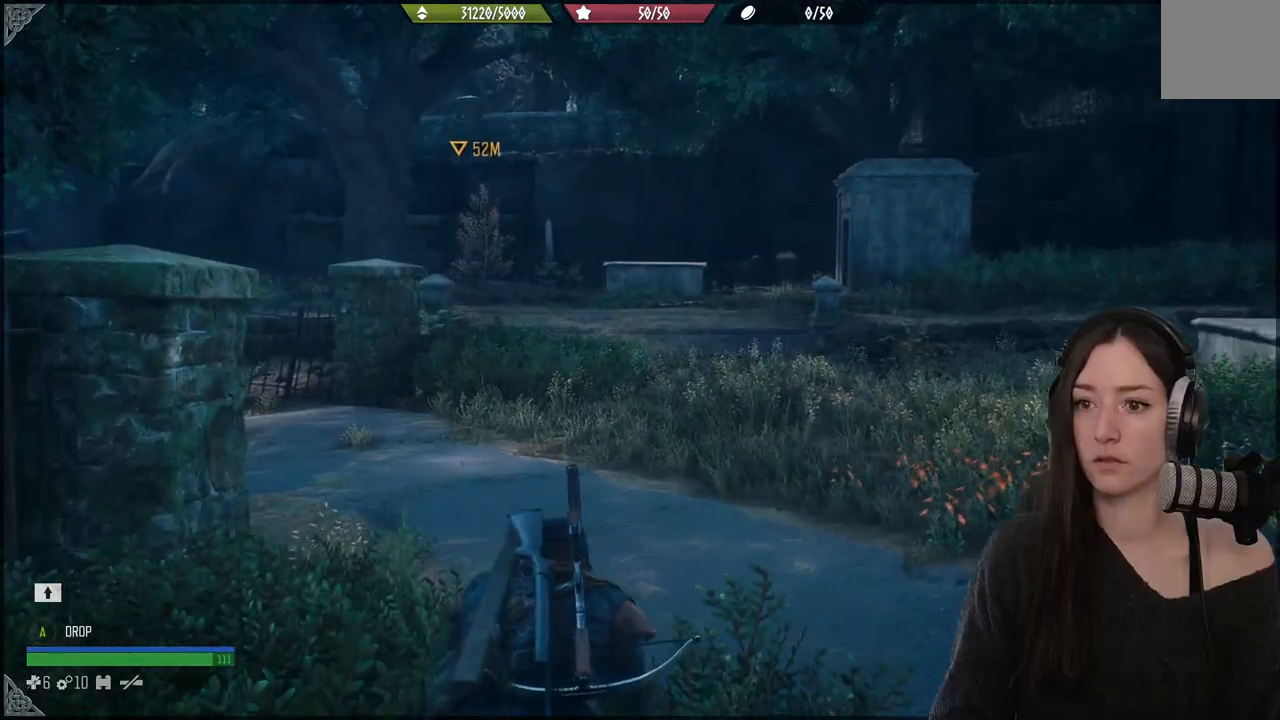
{"buttons": [], "left_stick": "up", "right_stick": "left", "events": [[50, "right_stick", "left"]]}
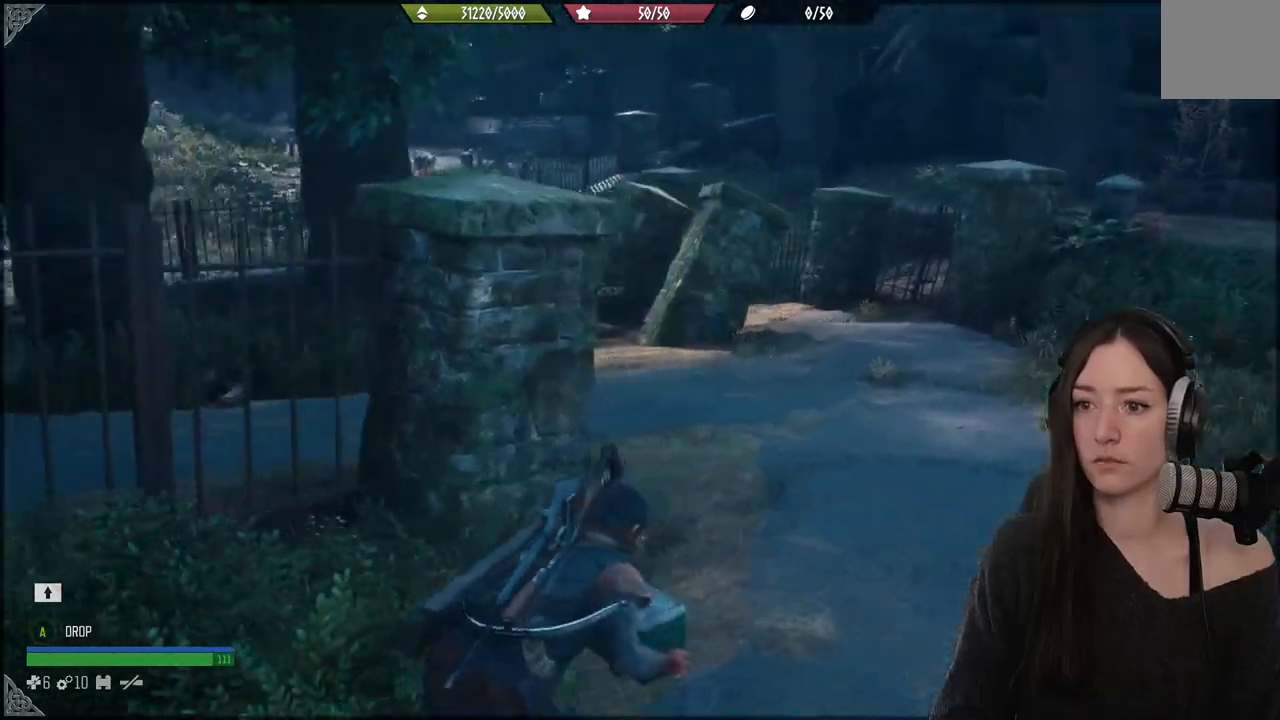
{"buttons": [], "left_stick": "up", "right_stick": "left", "events": []}
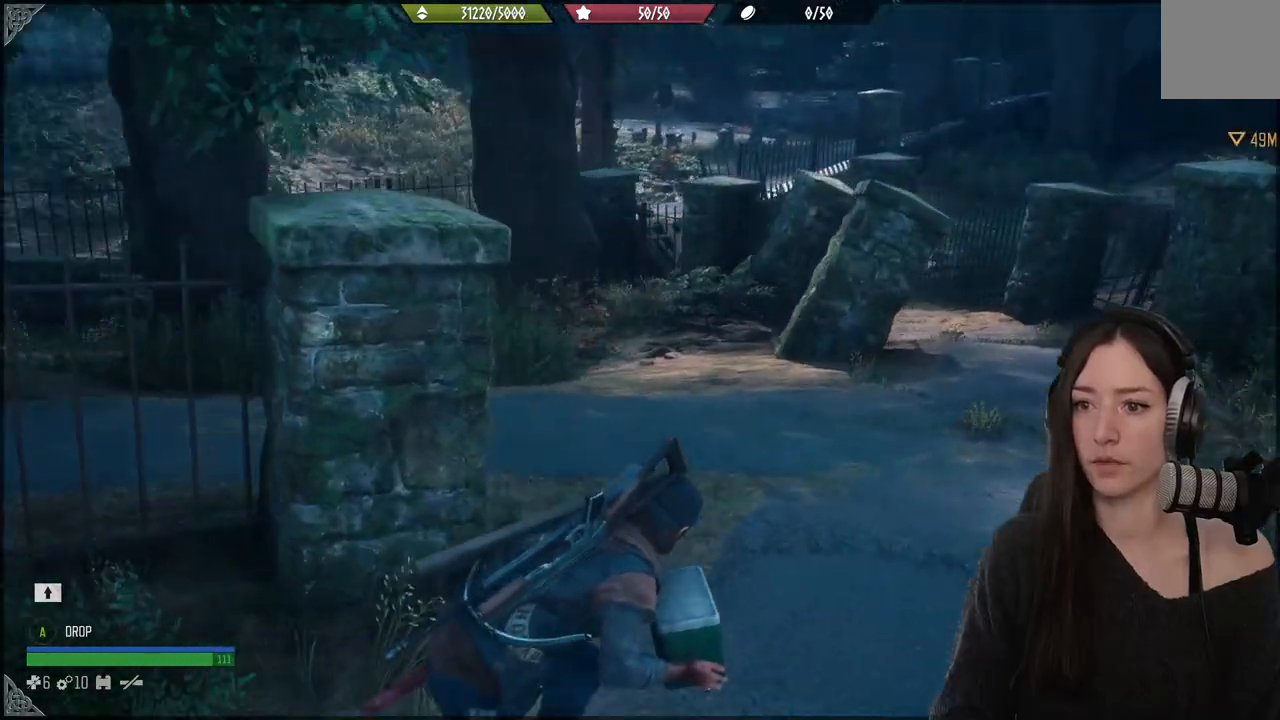
{"buttons": [], "left_stick": "up", "right_stick": "center", "events": [[117, "right_stick", "center"]]}
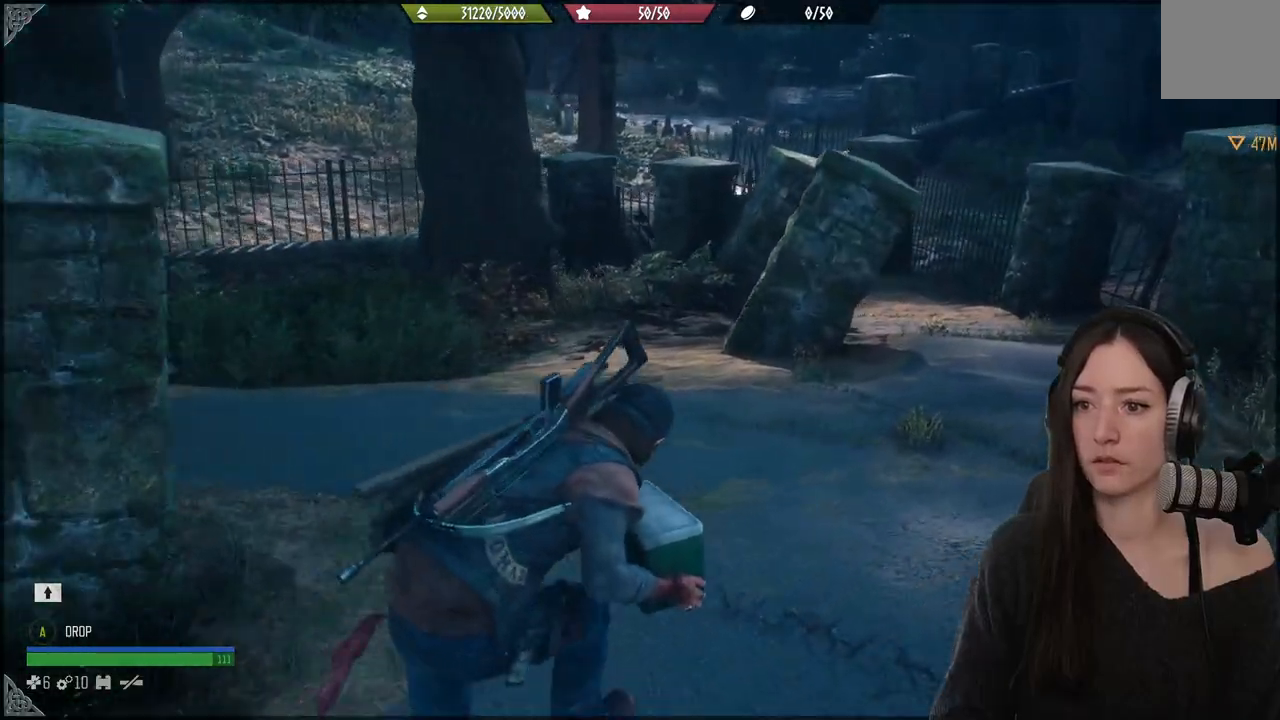
{"buttons": [], "left_stick": "up", "right_stick": "center", "events": []}
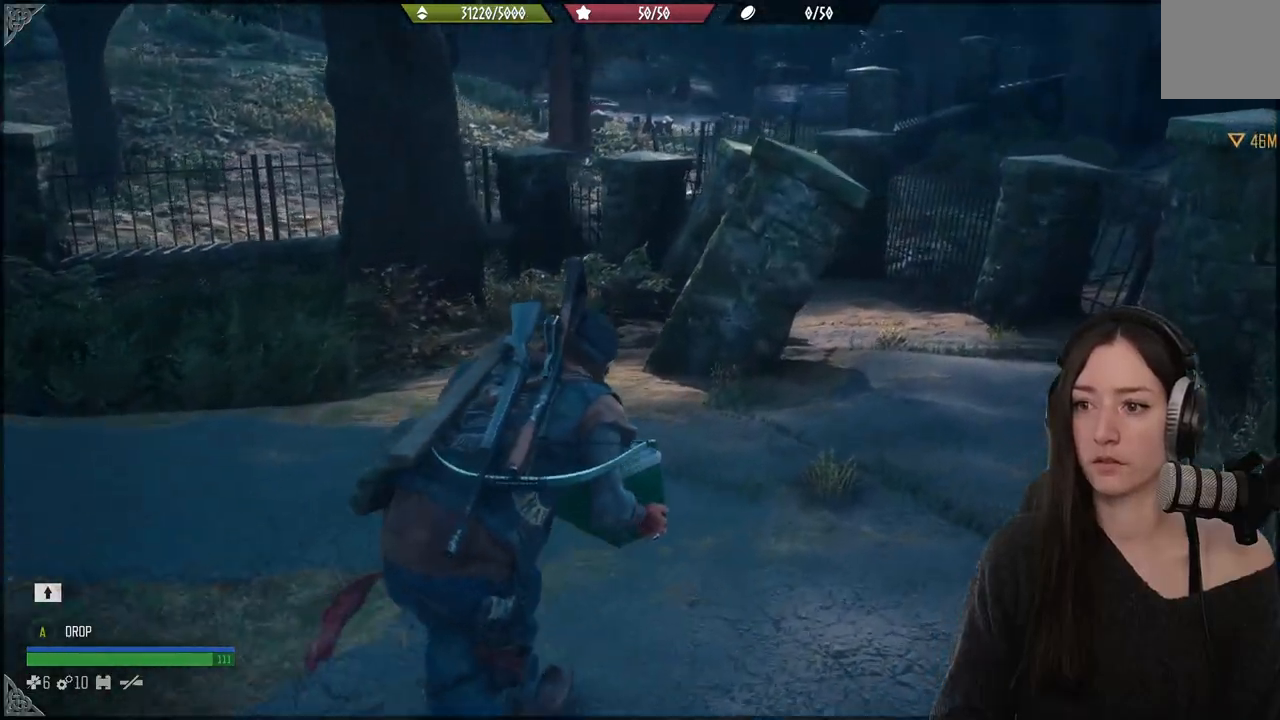
{"buttons": [], "left_stick": "up", "right_stick": "center", "events": []}
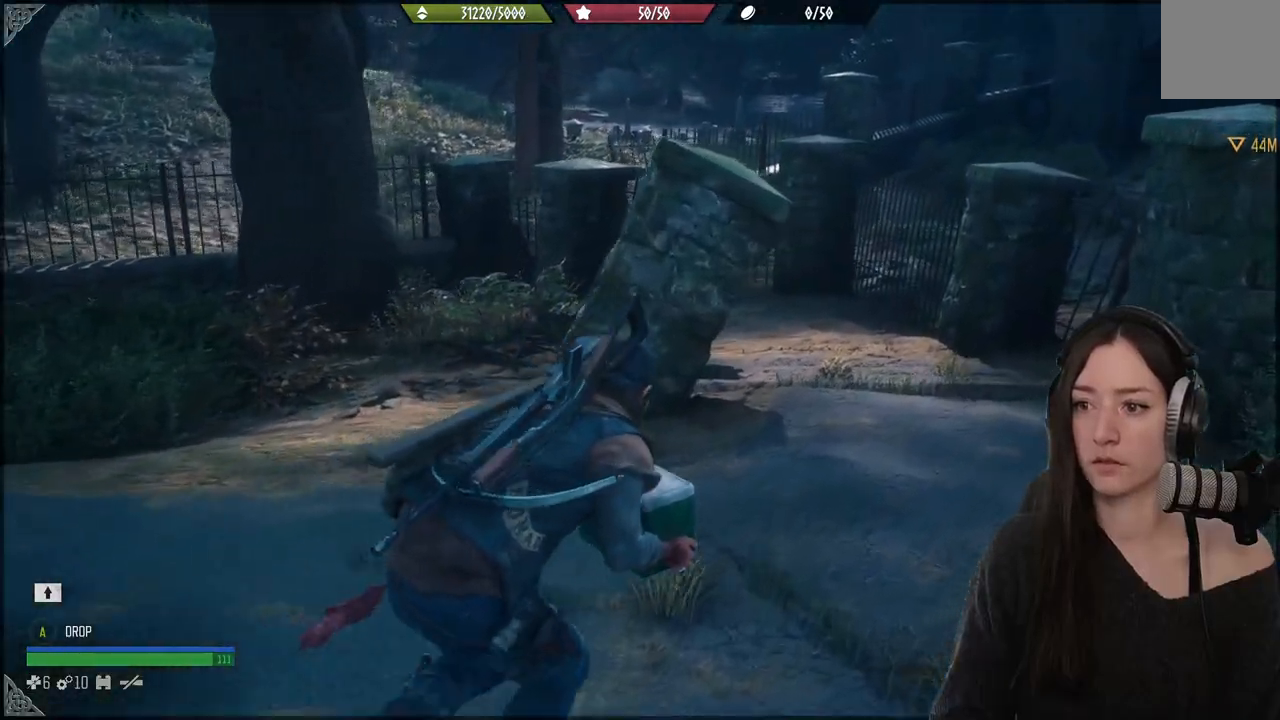
{"buttons": [], "left_stick": "up", "right_stick": "center", "events": []}